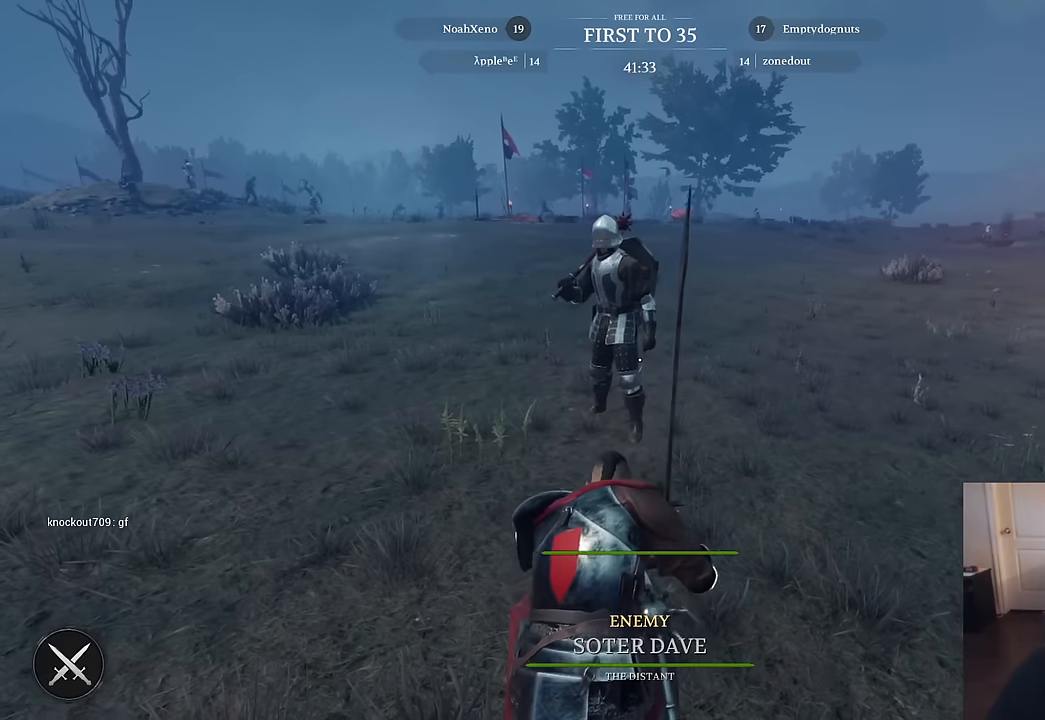
Gameplay with keyboard and mouse; each line is a JSON object with the keys and mouse buttons held at the frame after it. "events" lists presses ("down") and releases ("up") of "1", "2", "3", "4", "5", "a", "alt", "c", "caps_lock", "ctrl", "d", "e", "f", "g", "q", "r", "s", "shift", "space", "t", "tab", "v", "w", "x", "z", "mouse_left", "mouse_wheel" and "mouse_right" between this image and that frame as [ms after this image, input, new state], when the widget could be followed in between. "mouse_left", "mouse_wheel", "mouse_right" = the "left", "wheel", "right" buttons of the "mouse" list. No other keys are recorded. "wheel" means that the mouse wheel is clicked or scrolled. "mouse_move" is the direction in which the mouse moves at that frame (one of eight, or "still"), when it could be read.
{"keys": ["ctrl"], "mouse": [], "mouse_move": "still", "events": []}
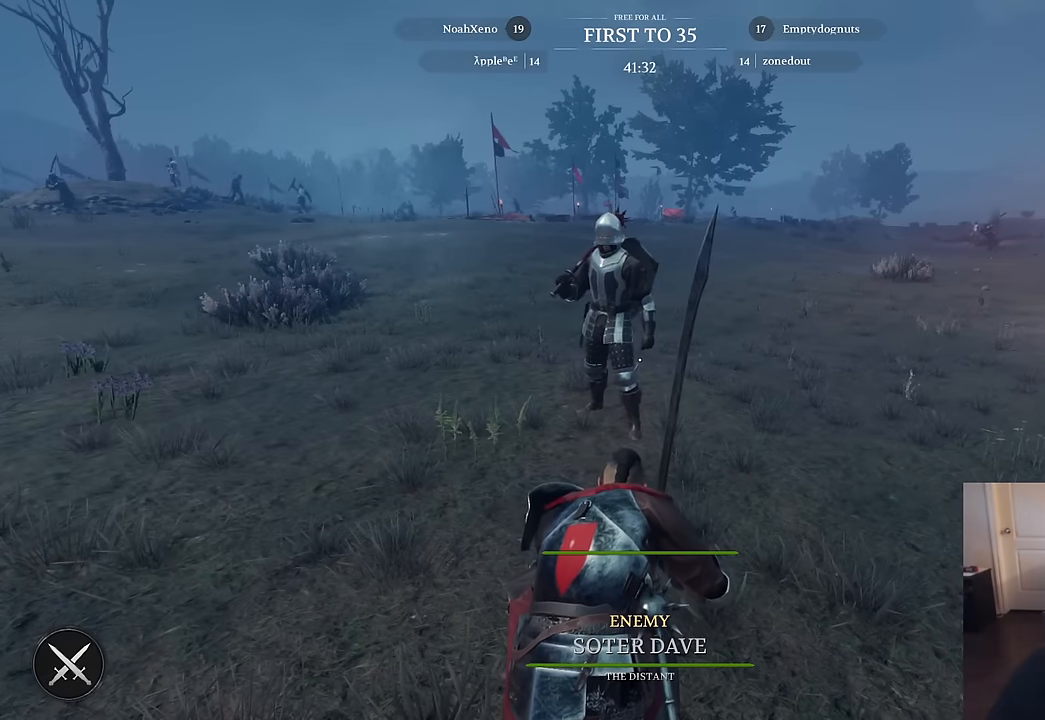
{"keys": ["ctrl"], "mouse": [], "mouse_move": "left", "events": []}
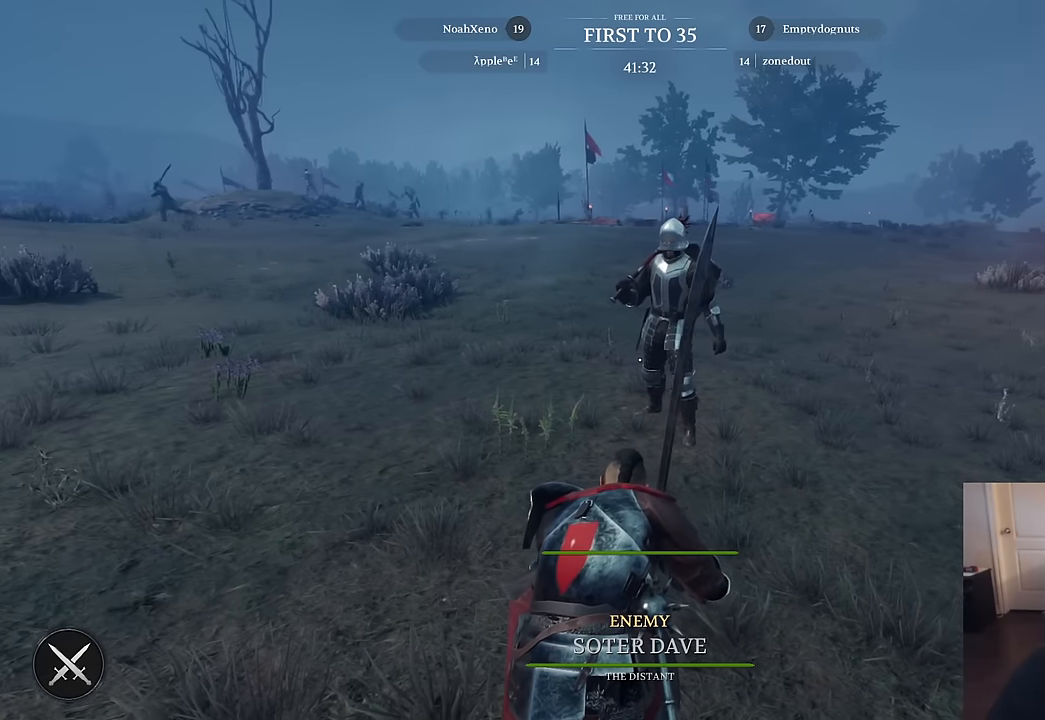
{"keys": ["ctrl"], "mouse": [], "mouse_move": "right", "events": []}
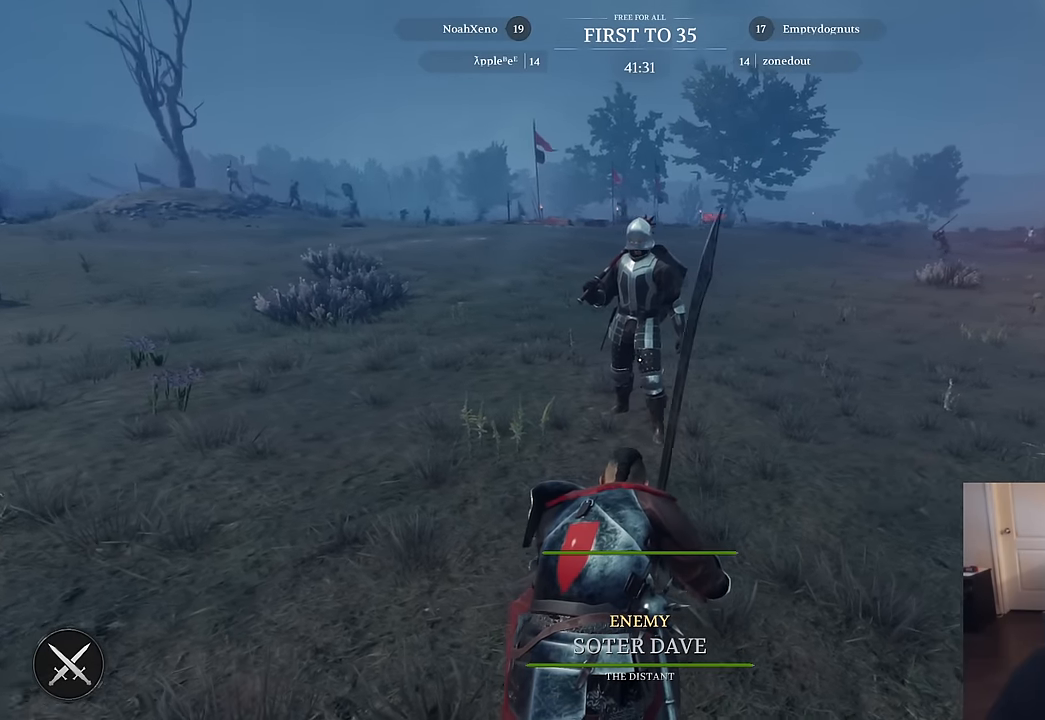
{"keys": ["ctrl"], "mouse": [], "mouse_move": "up", "events": []}
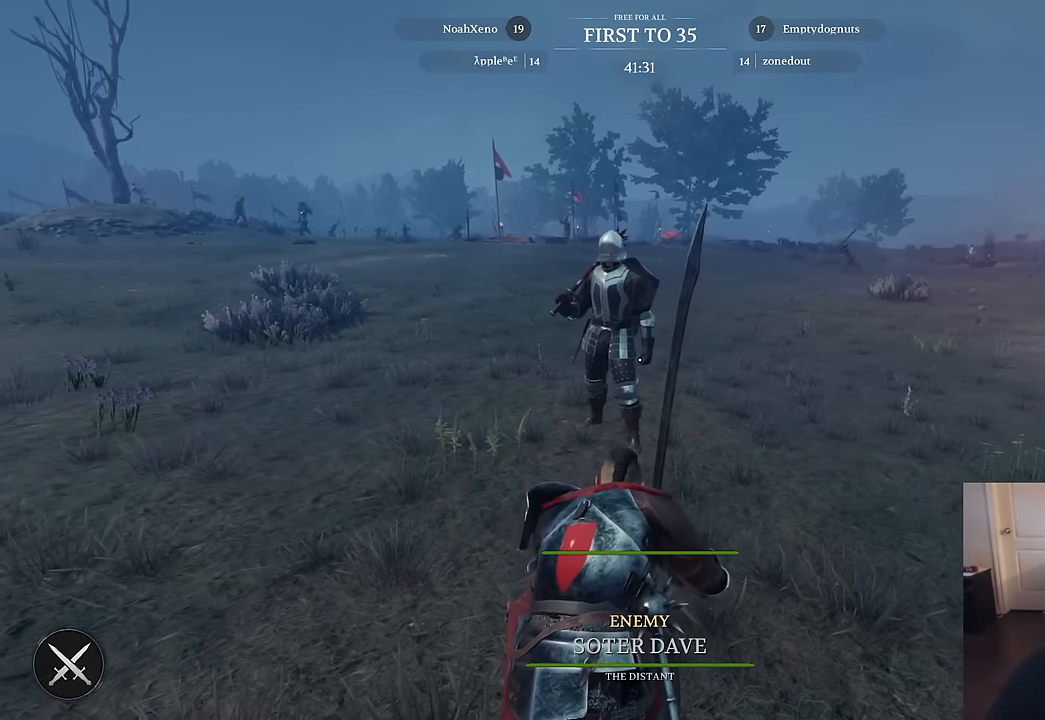
{"keys": ["ctrl"], "mouse": [], "mouse_move": "still", "events": []}
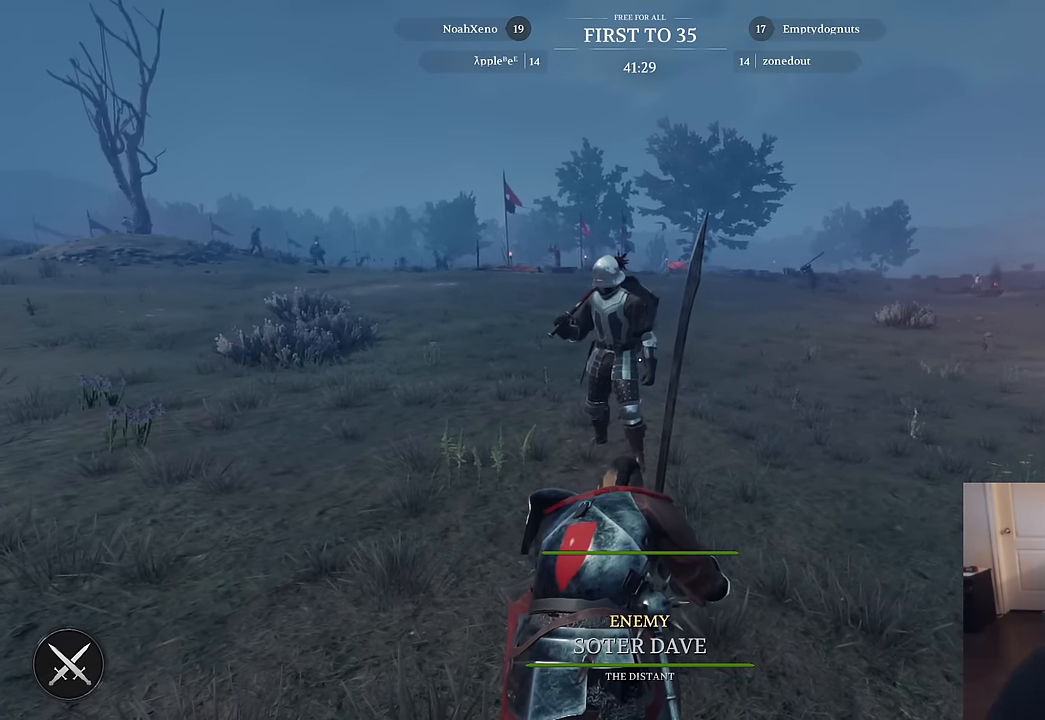
{"keys": ["ctrl"], "mouse": [], "mouse_move": "still", "events": []}
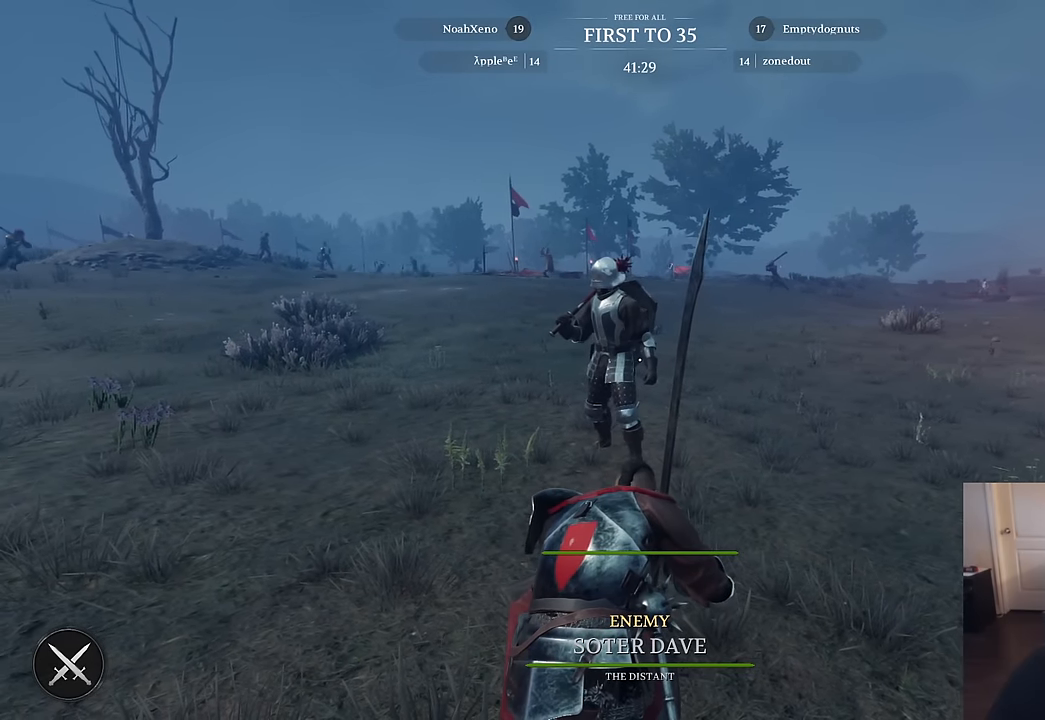
{"keys": [], "mouse": [], "mouse_move": "right", "events": [[266, "ctrl", "up"]]}
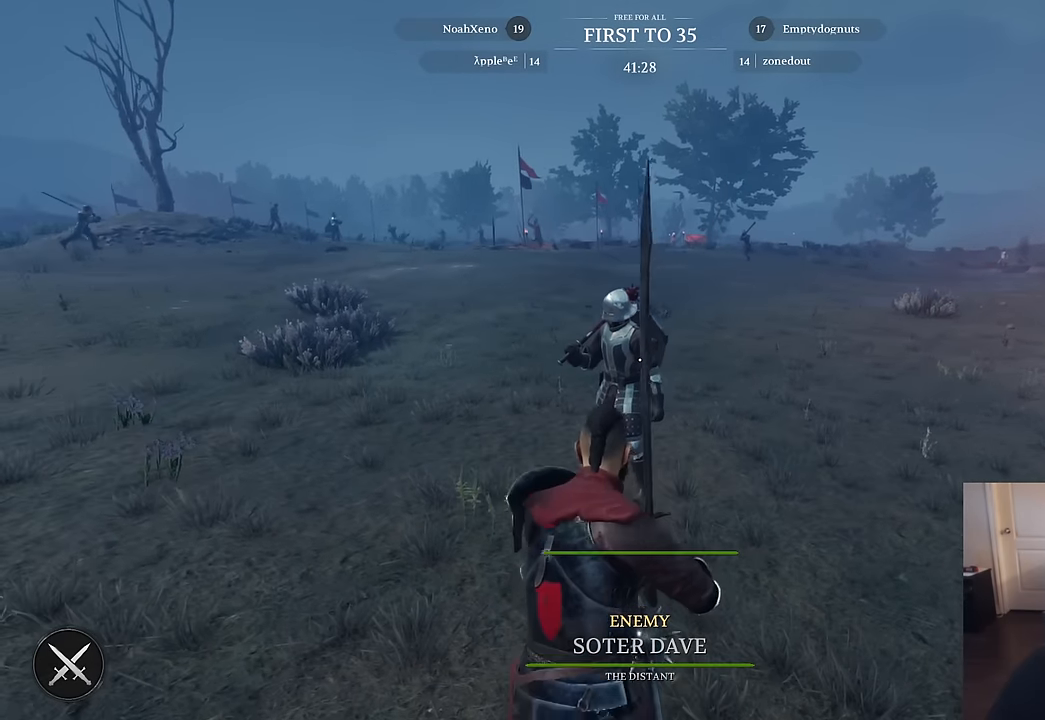
{"keys": [], "mouse": [], "mouse_move": "still", "events": []}
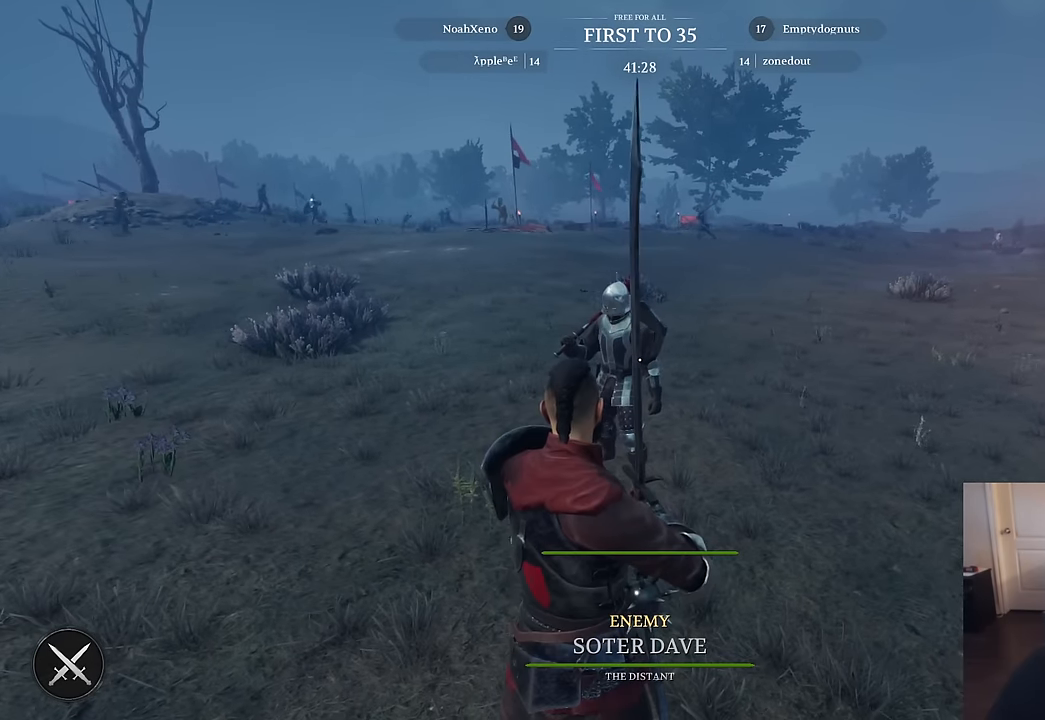
{"keys": [], "mouse": [], "mouse_move": "still", "events": []}
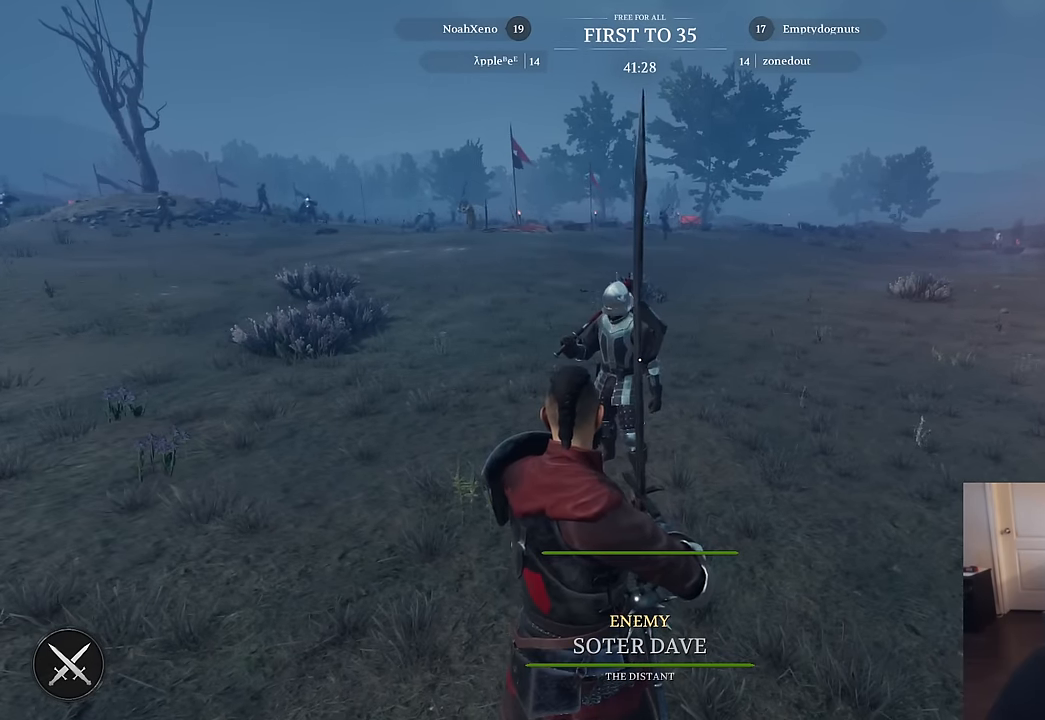
{"keys": [], "mouse": [], "mouse_move": "still", "events": [[33, "a", "down"], [266, "a", "up"]]}
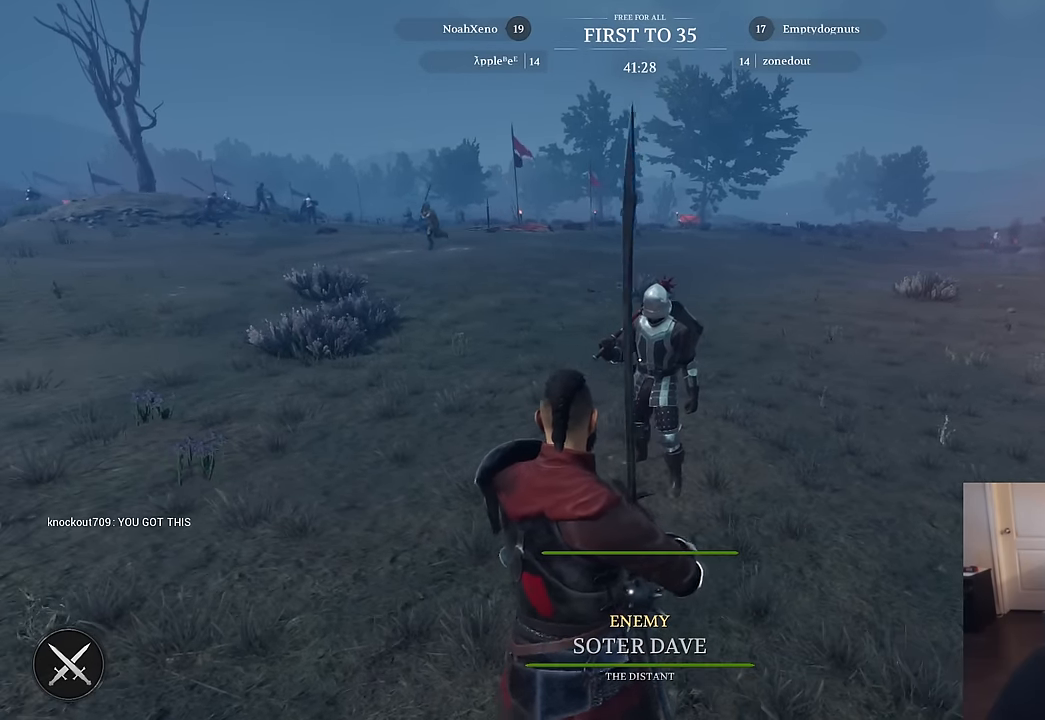
{"keys": [], "mouse": [], "mouse_move": "still", "events": []}
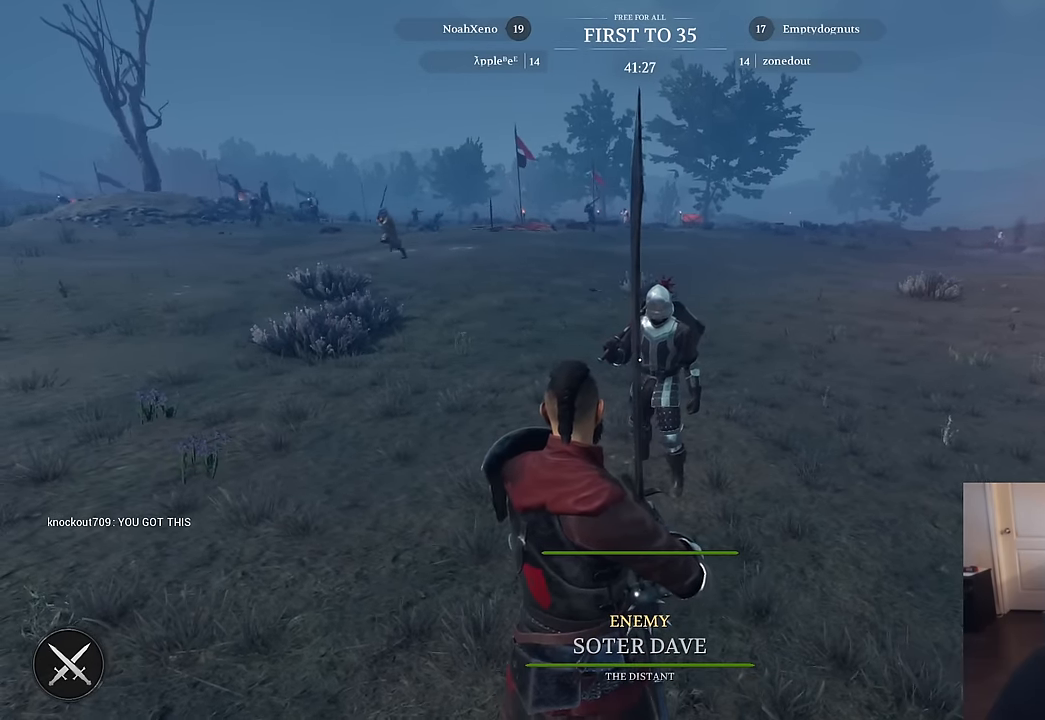
{"keys": [], "mouse": [], "mouse_move": "still", "events": []}
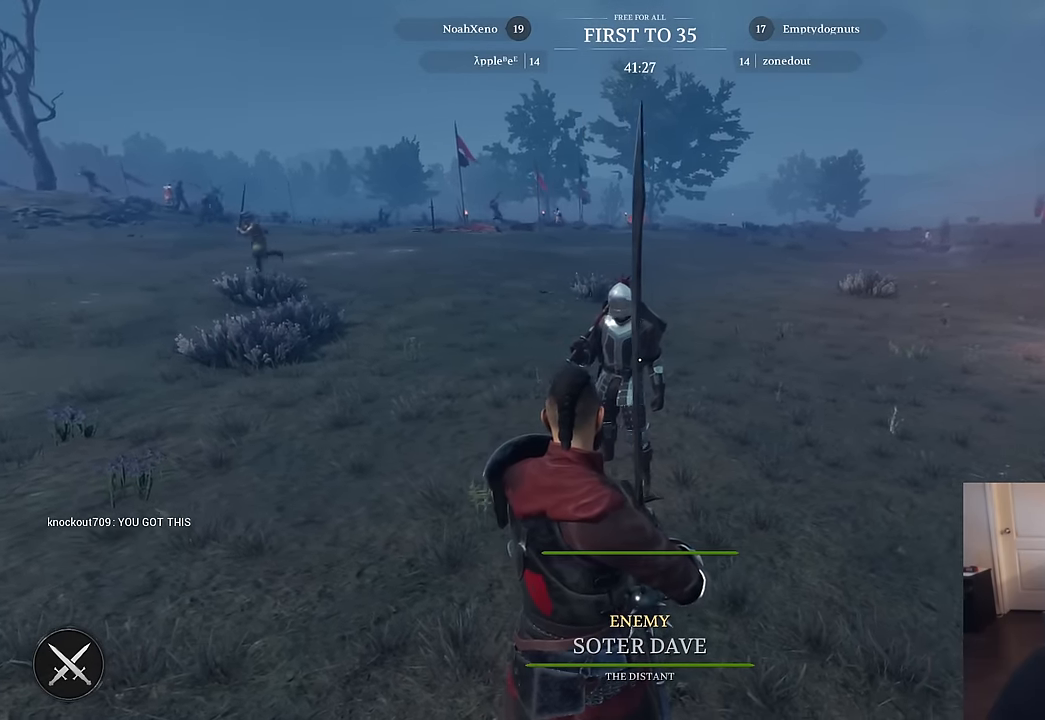
{"keys": [], "mouse": [], "mouse_move": "left", "events": []}
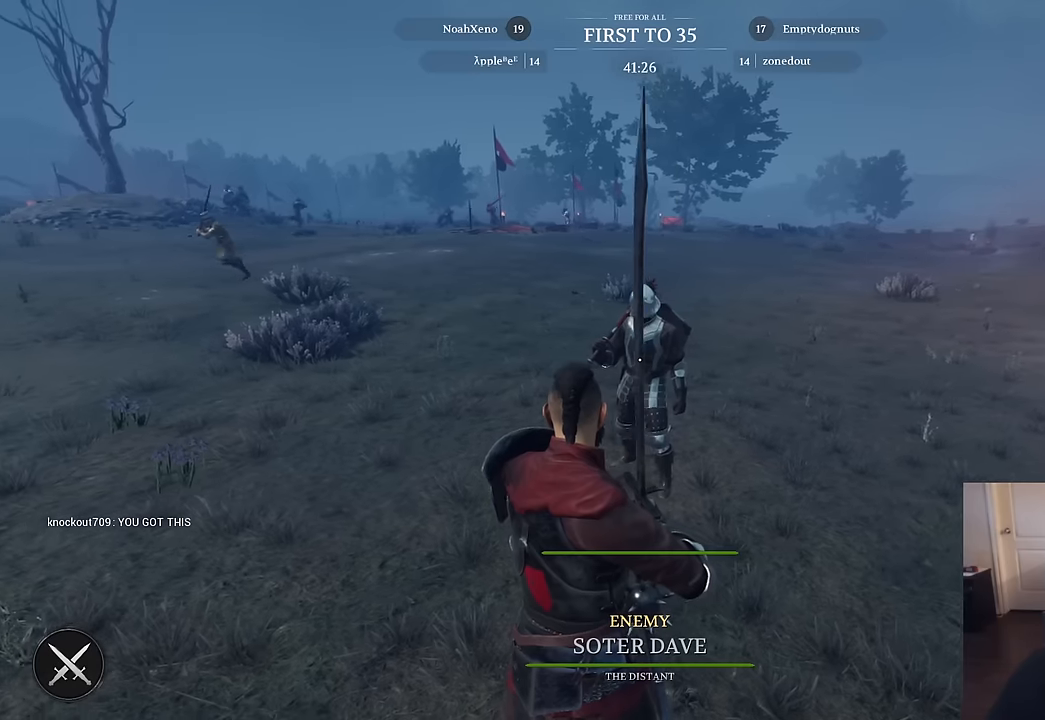
{"keys": [], "mouse": [], "mouse_move": "still", "events": []}
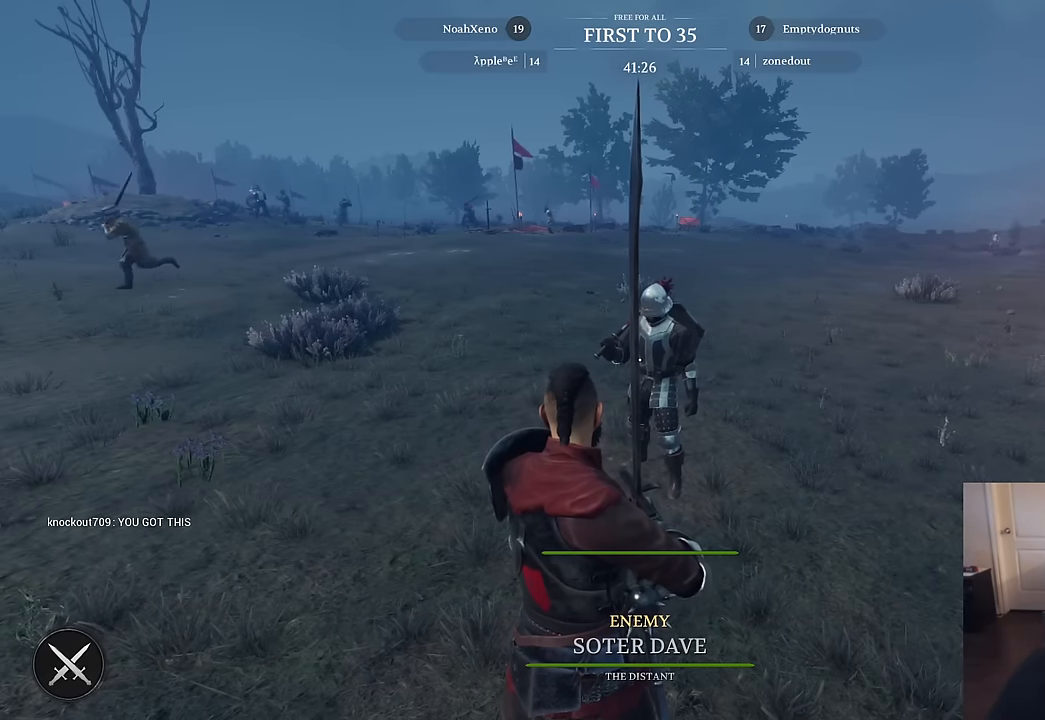
{"keys": [], "mouse": [], "mouse_move": "still", "events": []}
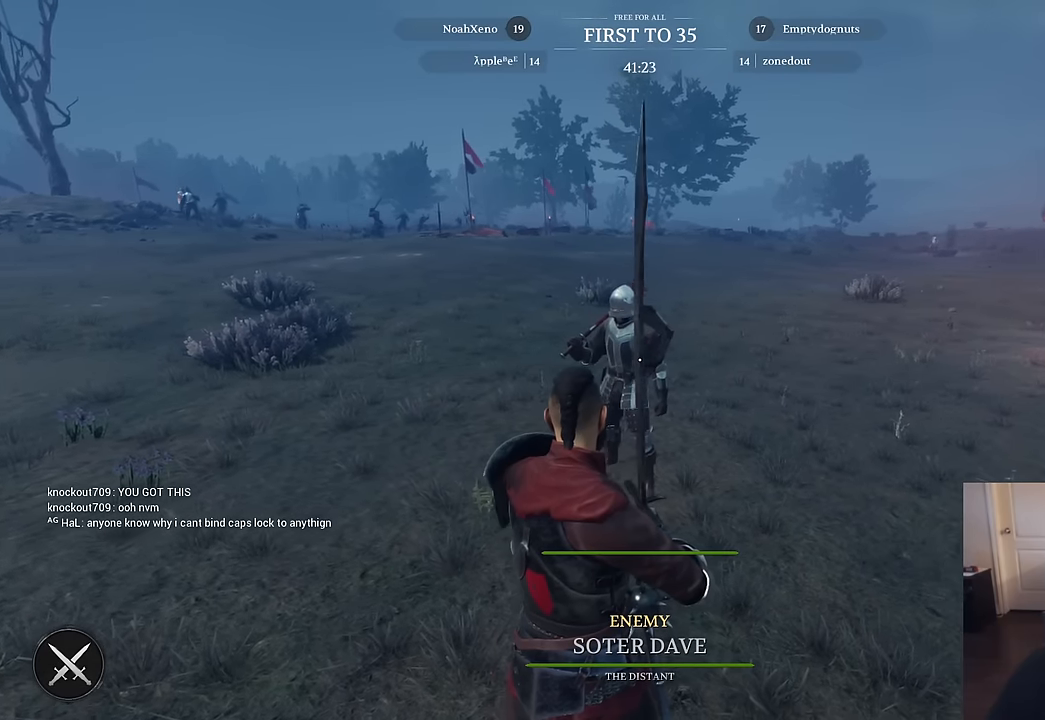
{"keys": [], "mouse": [], "mouse_move": "still", "events": []}
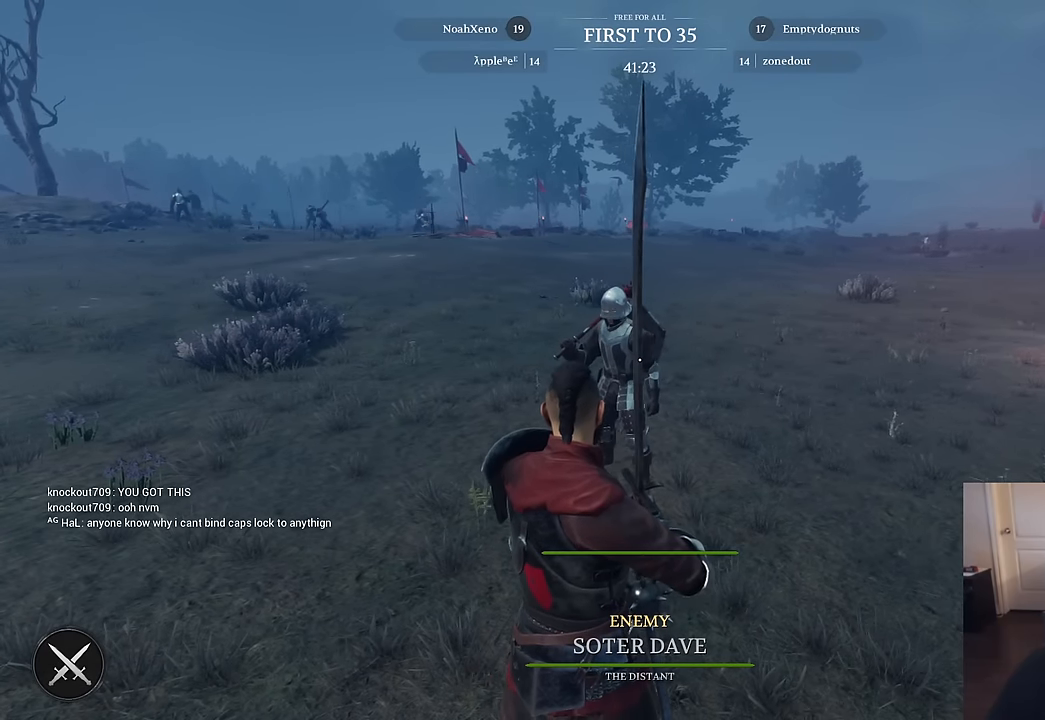
{"keys": [], "mouse": [], "mouse_move": "still", "events": []}
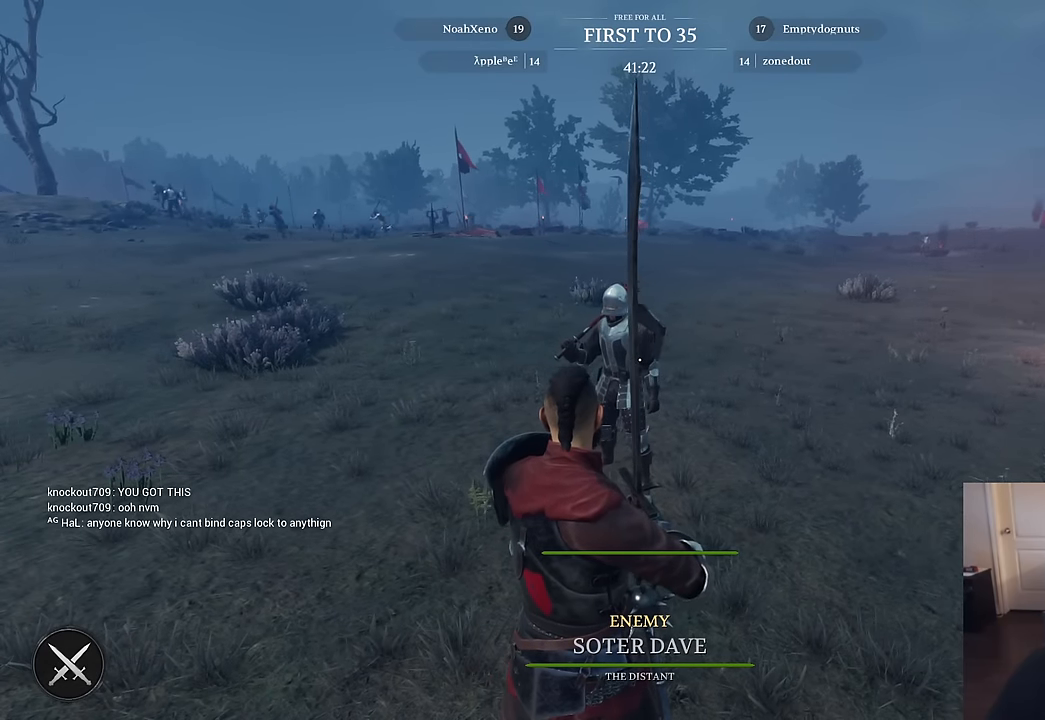
{"keys": [], "mouse": [], "mouse_move": "still", "events": []}
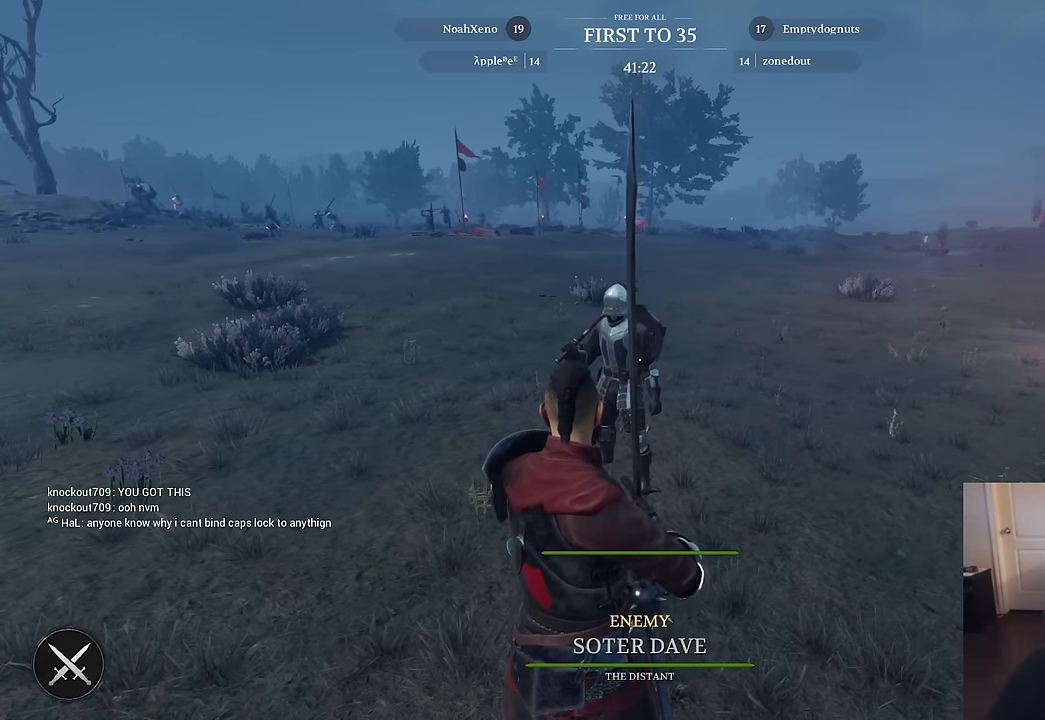
{"keys": [], "mouse": [], "mouse_move": "still", "events": []}
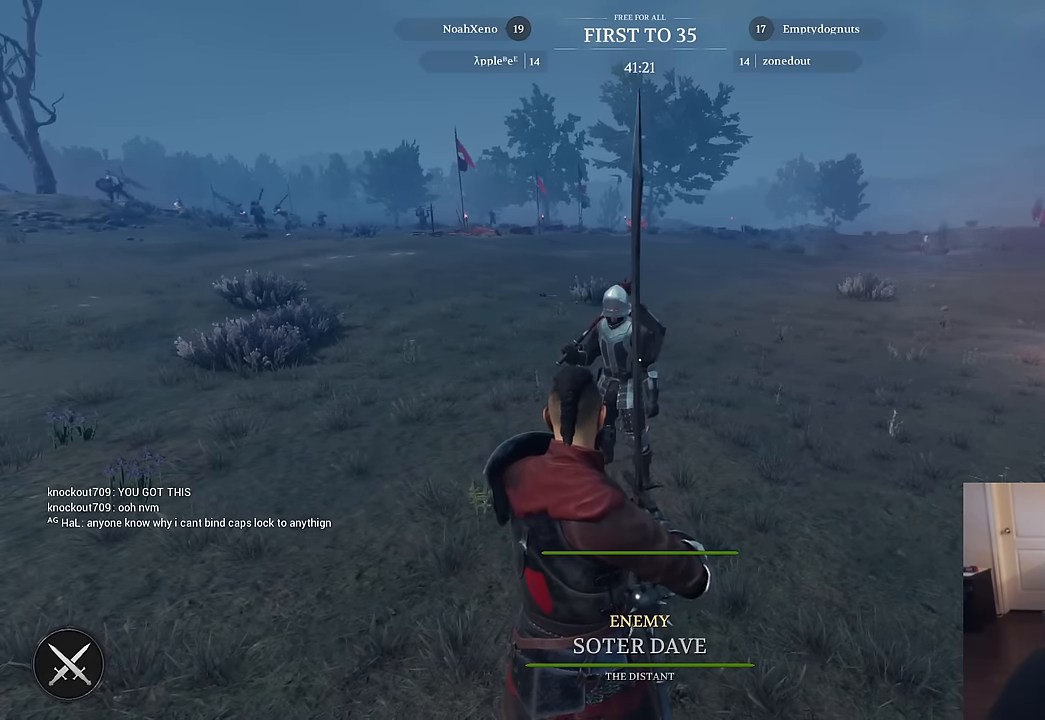
{"keys": [], "mouse": [], "mouse_move": "still", "events": []}
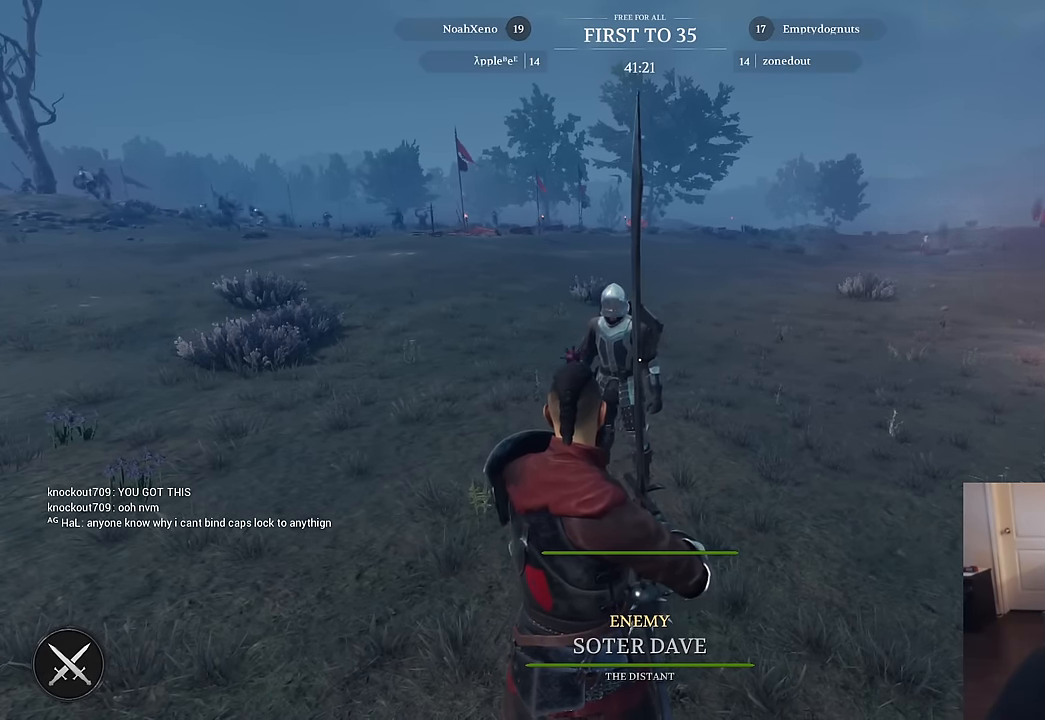
{"keys": ["a"], "mouse": [], "mouse_move": "right", "events": [[66, "a", "down"]]}
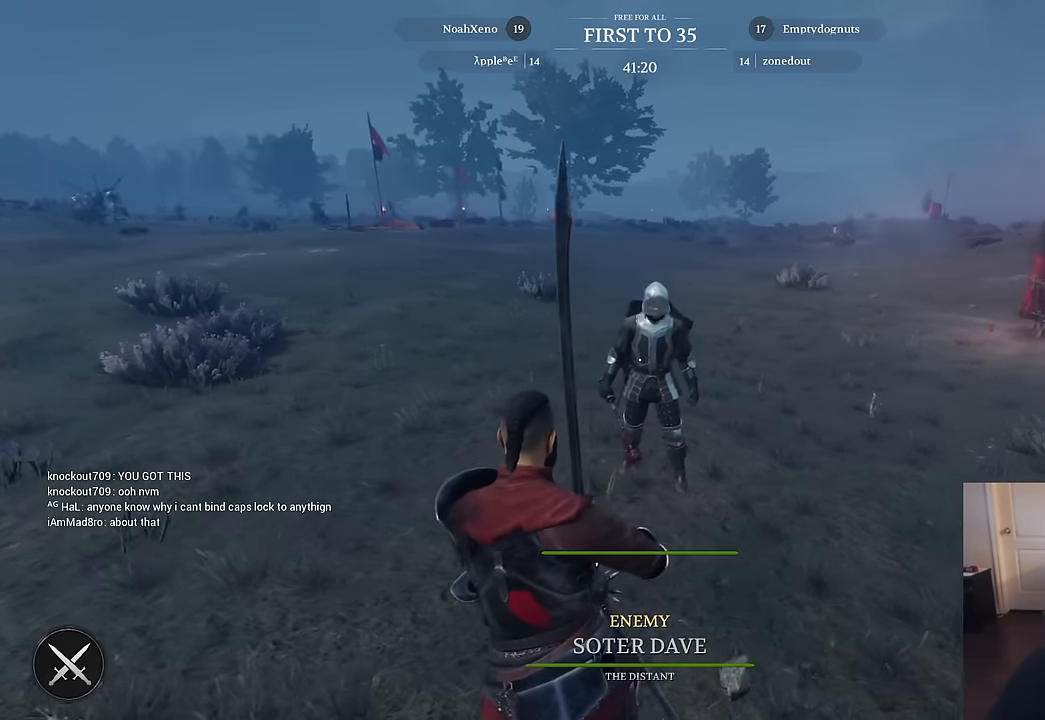
{"keys": [], "mouse": [], "mouse_move": "still", "events": [[133, "a", "up"]]}